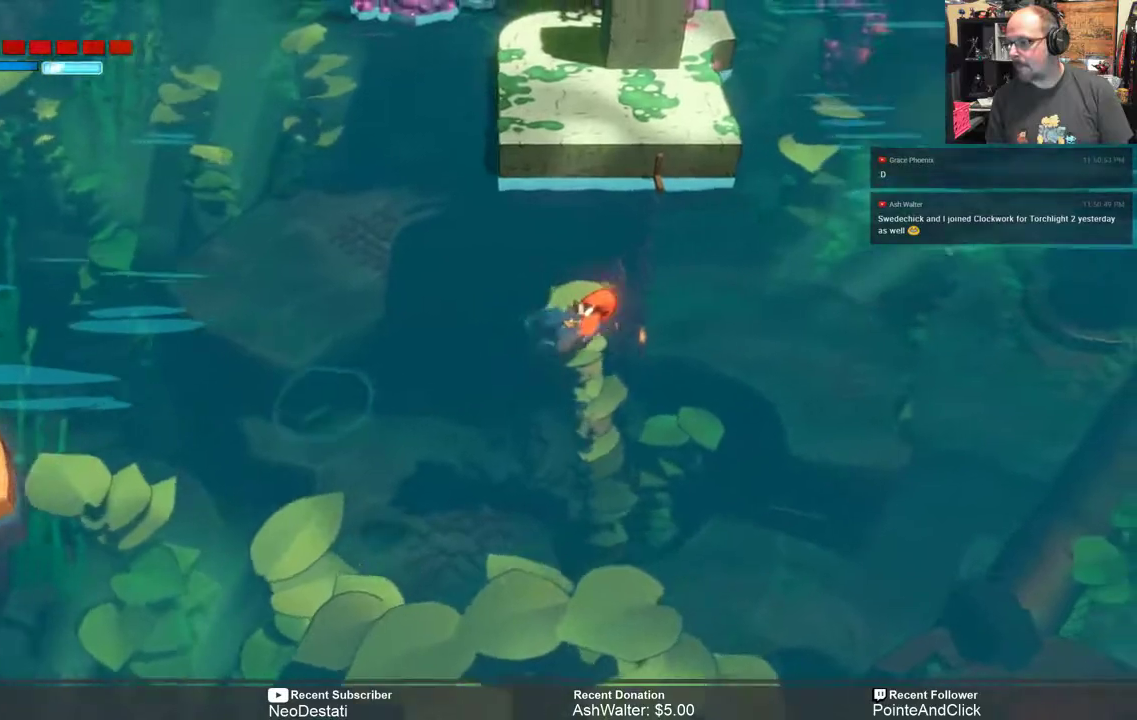
Gameplay with a controller (Xbox layout); each line is a JSON object with the inputs held at the frame after it. "events" lists button and stick changes between this image and that frame as [ms after this image, input, new state], when the widget could be followed in between. Not read: right_stick.
{"buttons": ["R2"], "left_stick": "right", "events": [[117, "left_stick", "right"]]}
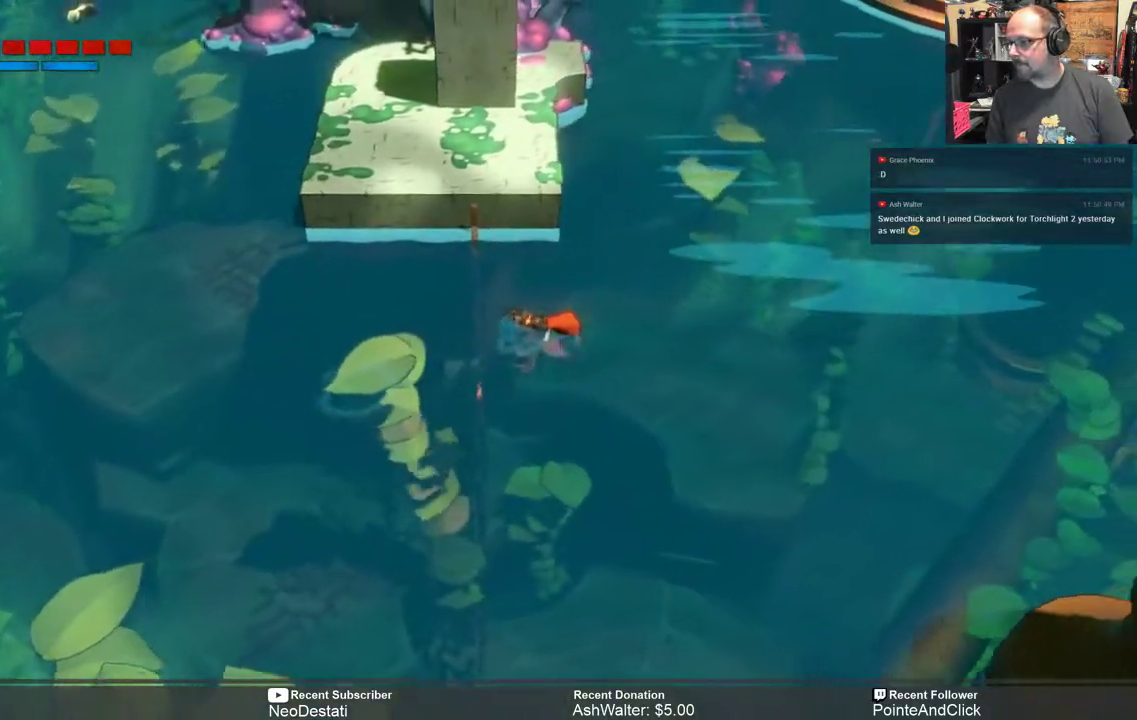
{"buttons": ["R2"], "left_stick": "right", "events": []}
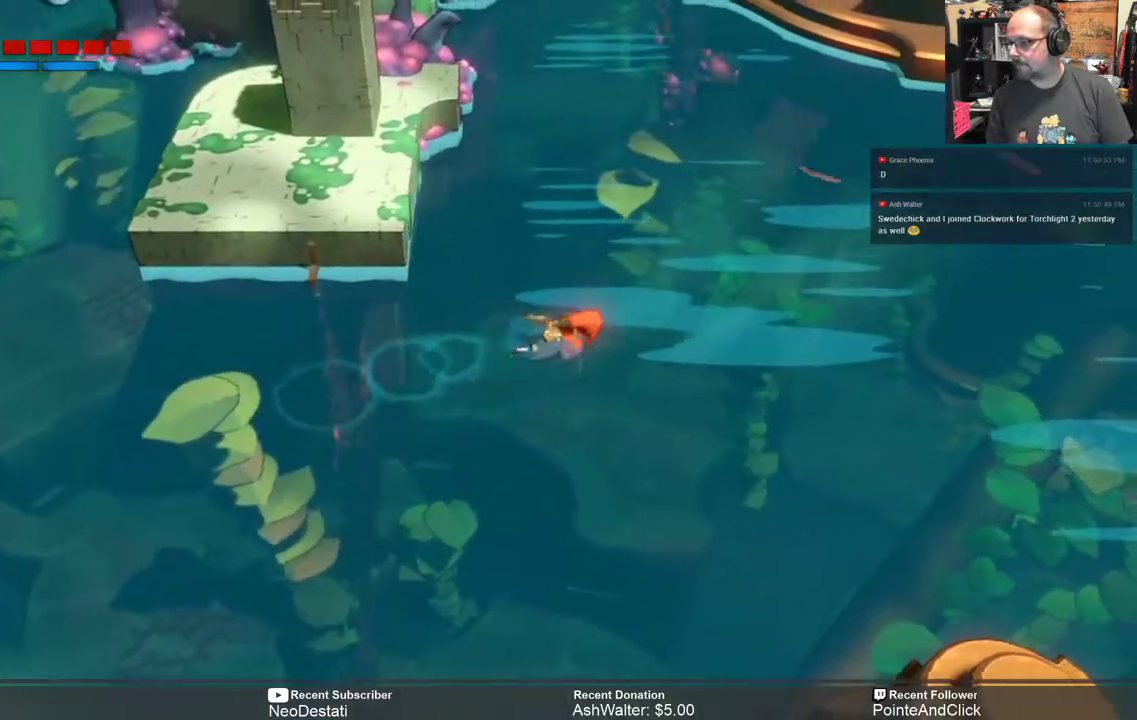
{"buttons": ["R2"], "left_stick": "right", "events": []}
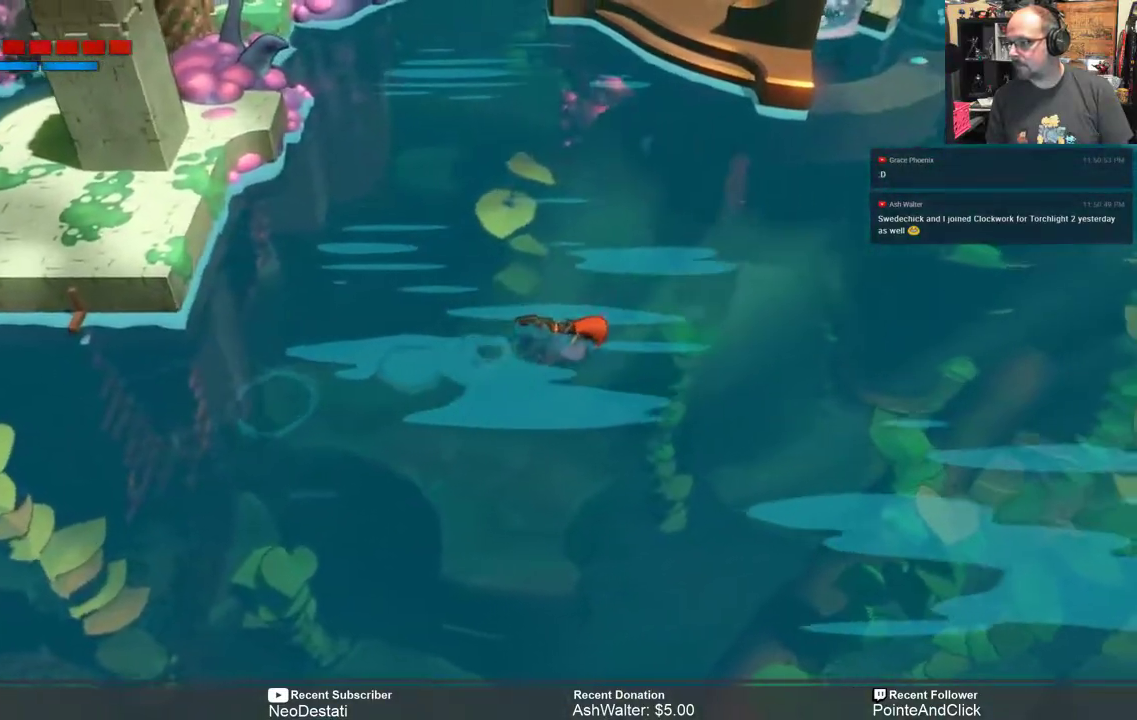
{"buttons": ["R2"], "left_stick": "right", "events": []}
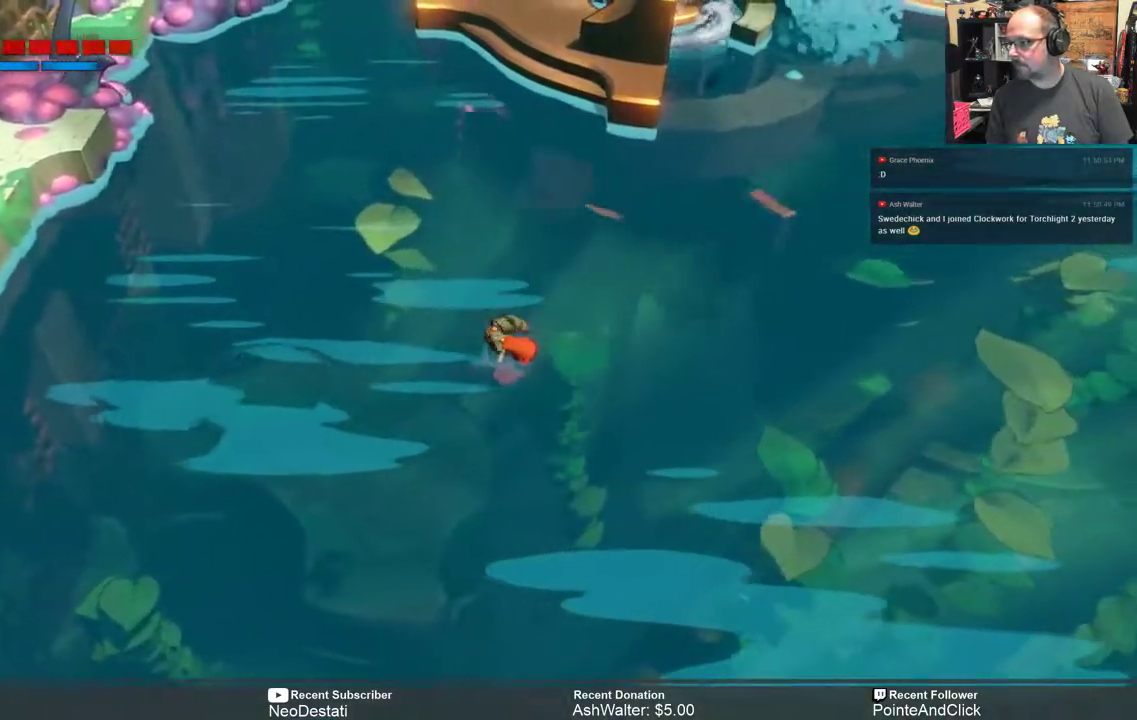
{"buttons": ["R2"], "left_stick": "right", "events": []}
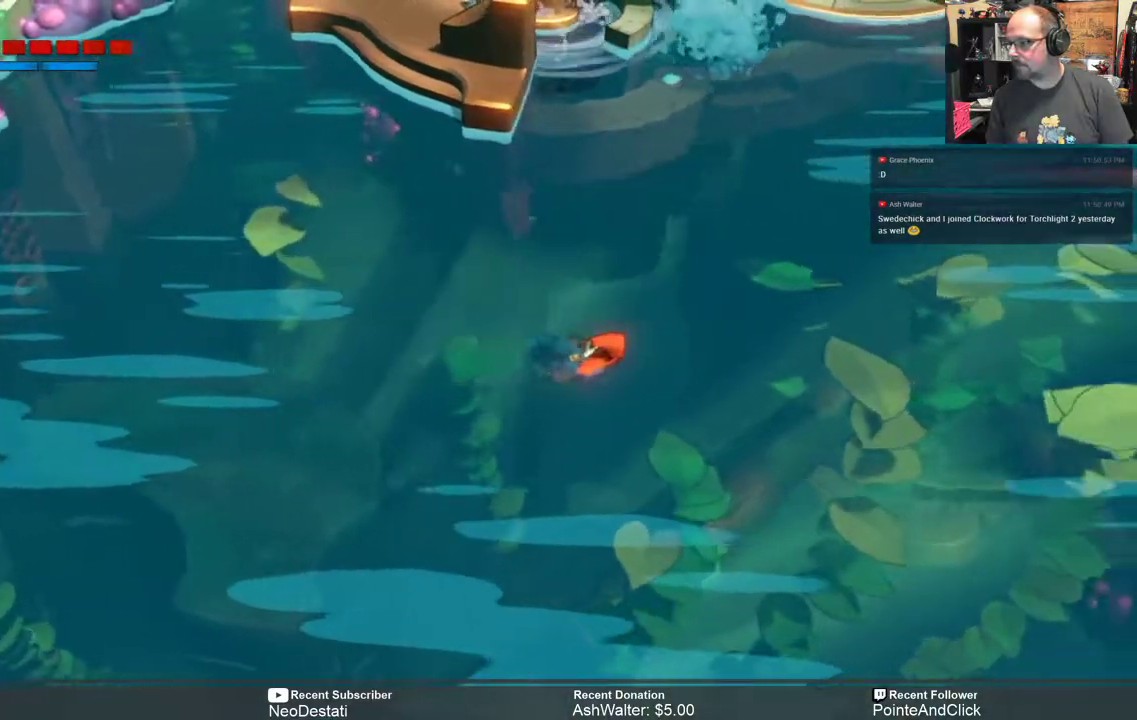
{"buttons": ["R2"], "left_stick": "right", "events": []}
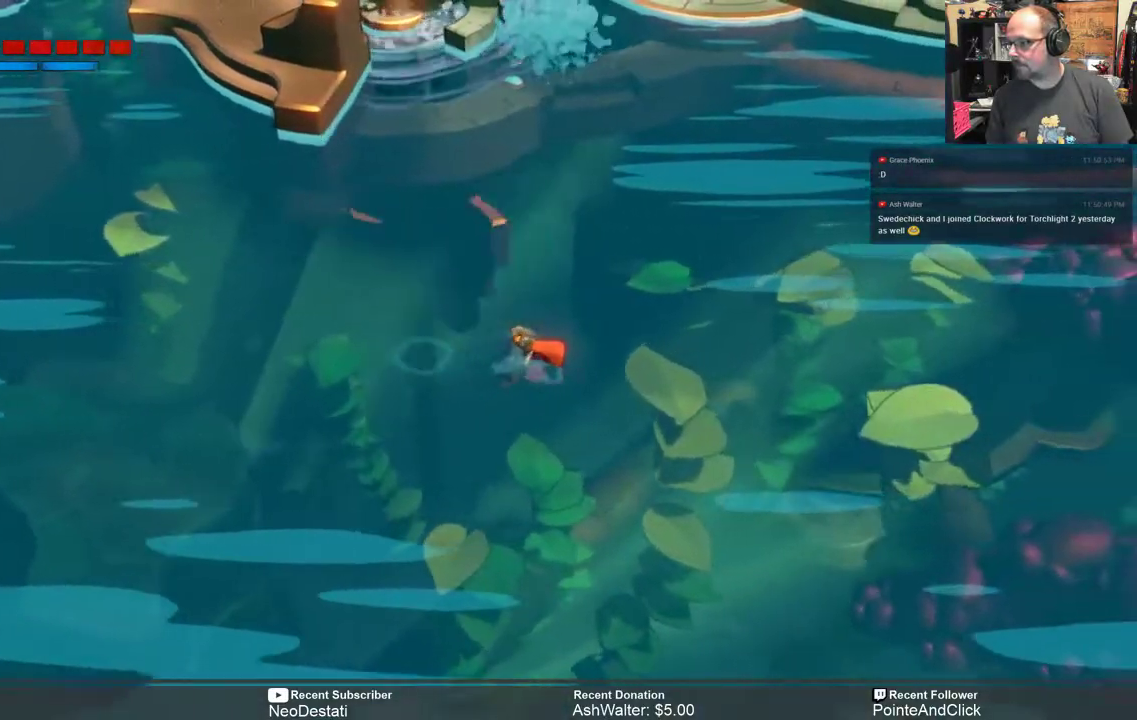
{"buttons": ["R2"], "left_stick": "right", "events": []}
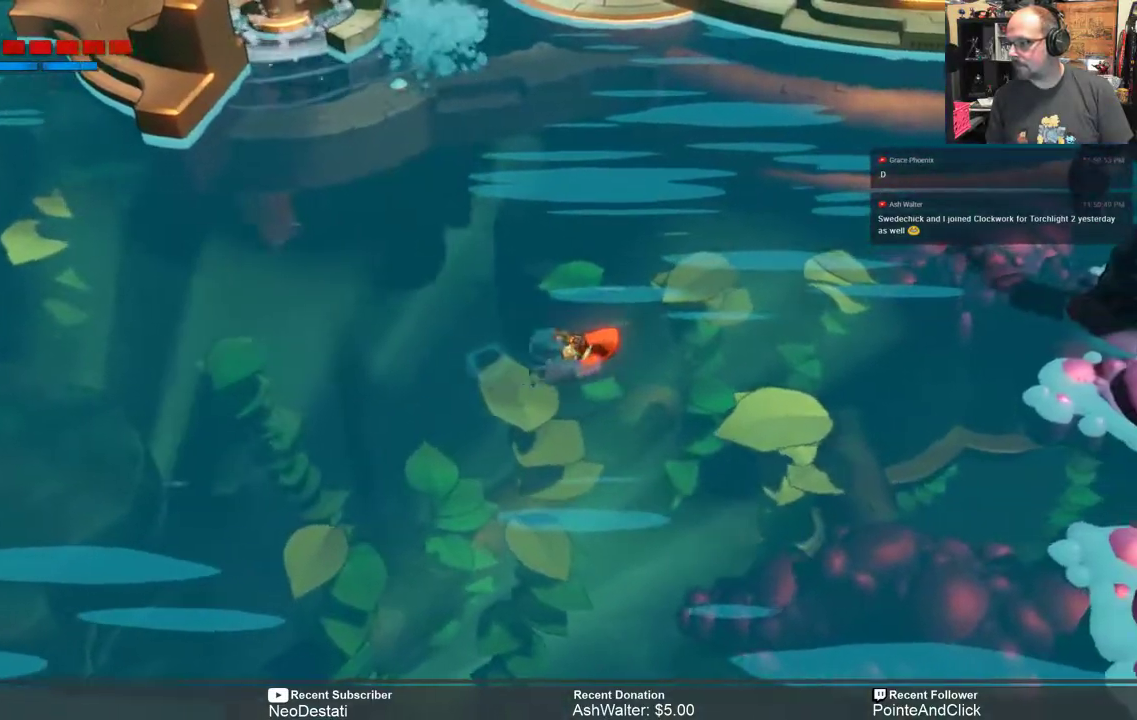
{"buttons": ["R2"], "left_stick": "up-right", "events": [[350, "left_stick", "up-right"]]}
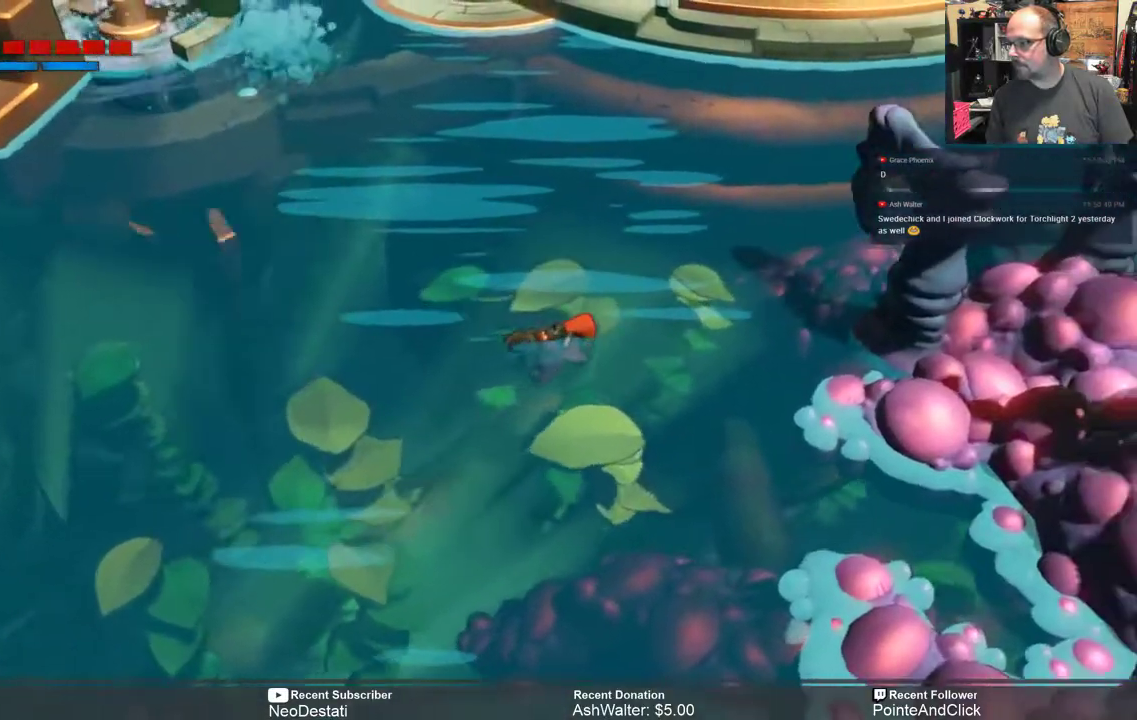
{"buttons": ["R2"], "left_stick": "up-right", "events": []}
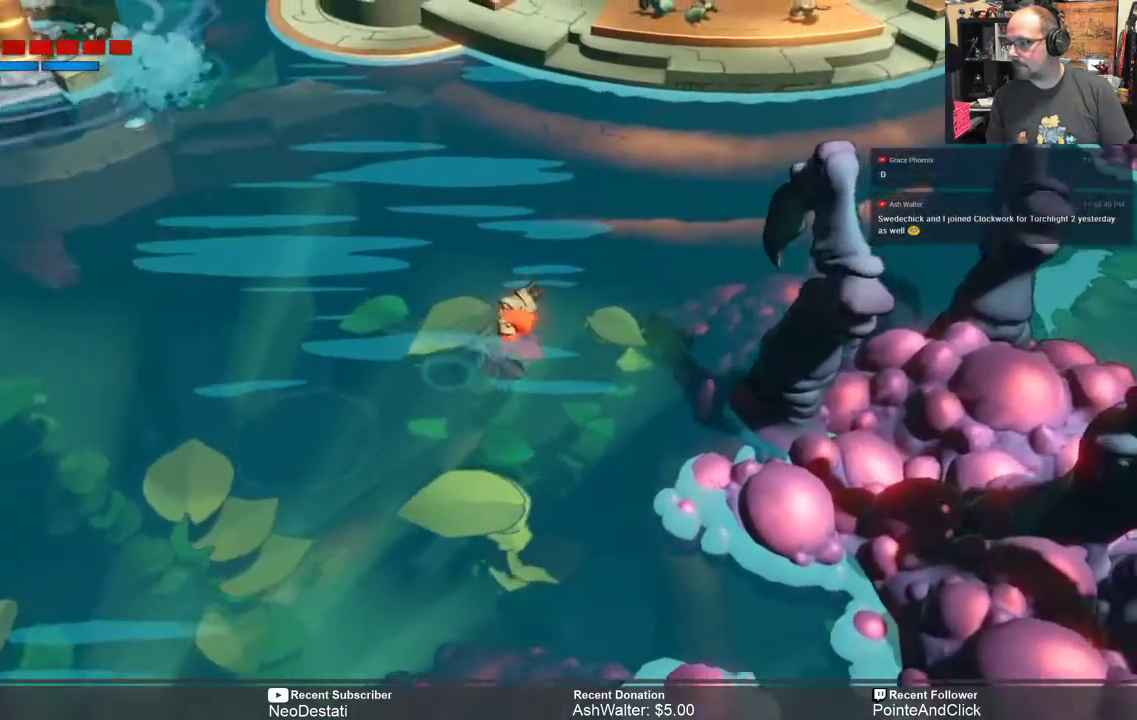
{"buttons": ["R2"], "left_stick": "up-right", "events": []}
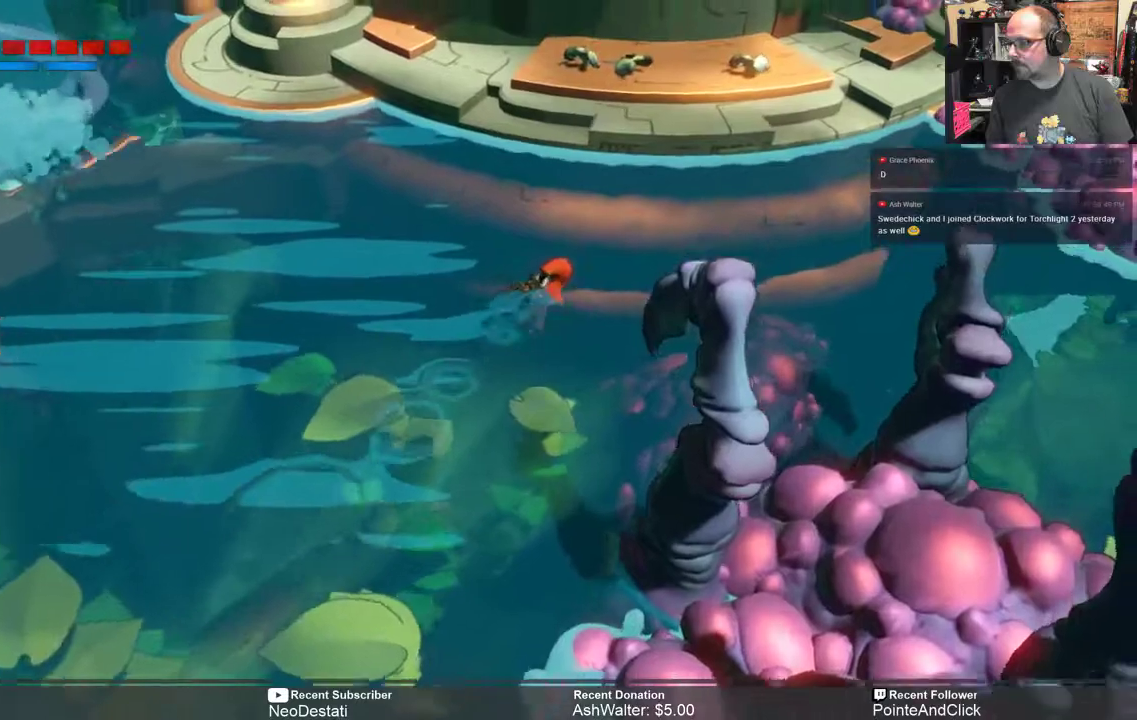
{"buttons": ["R2"], "left_stick": "right", "events": [[367, "left_stick", "right"]]}
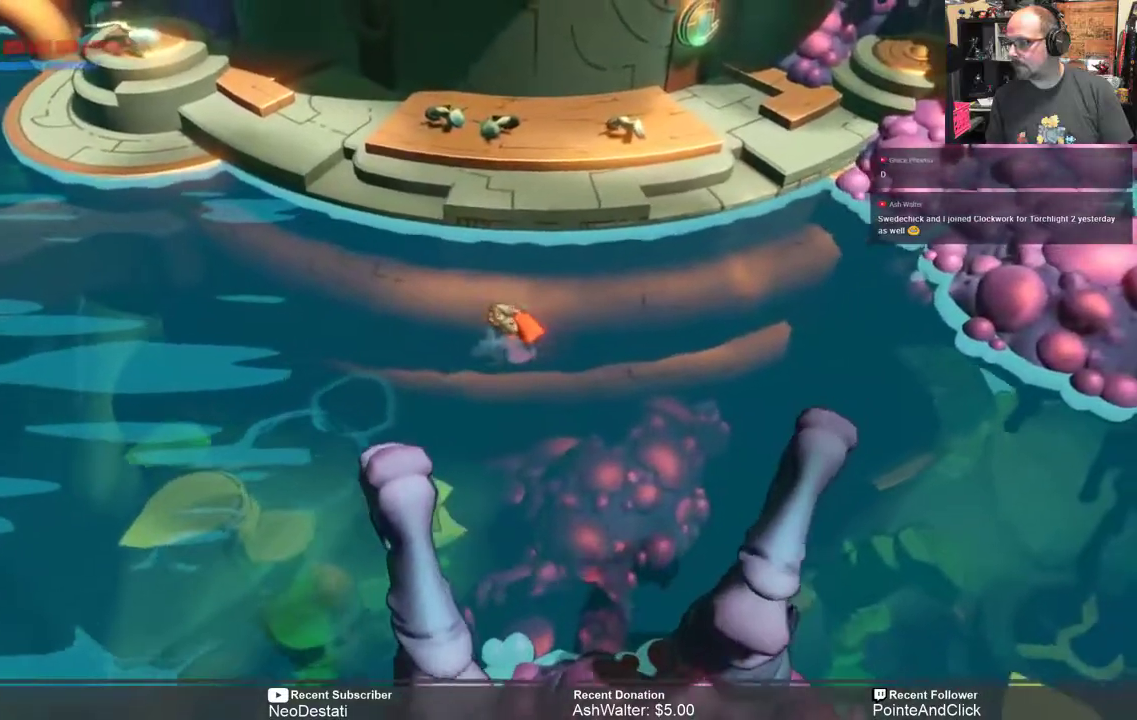
{"buttons": ["R2"], "left_stick": "right", "events": []}
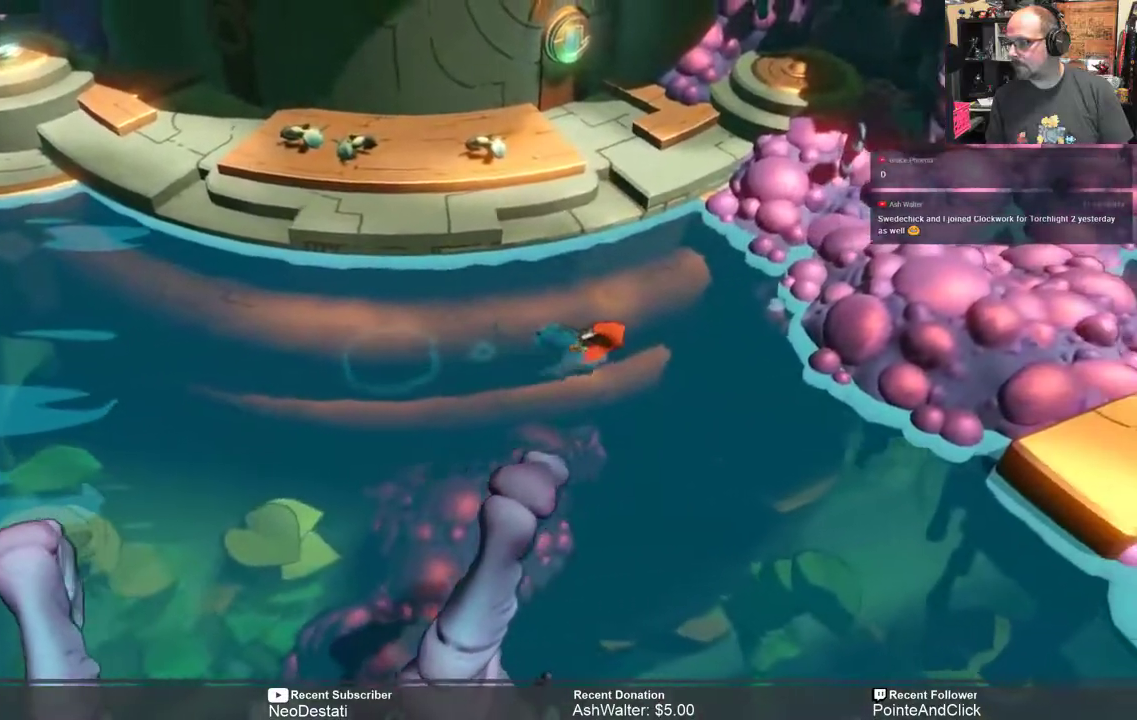
{"buttons": ["R2"], "left_stick": "down", "events": [[17, "left_stick", "down-right"], [250, "left_stick", "down"]]}
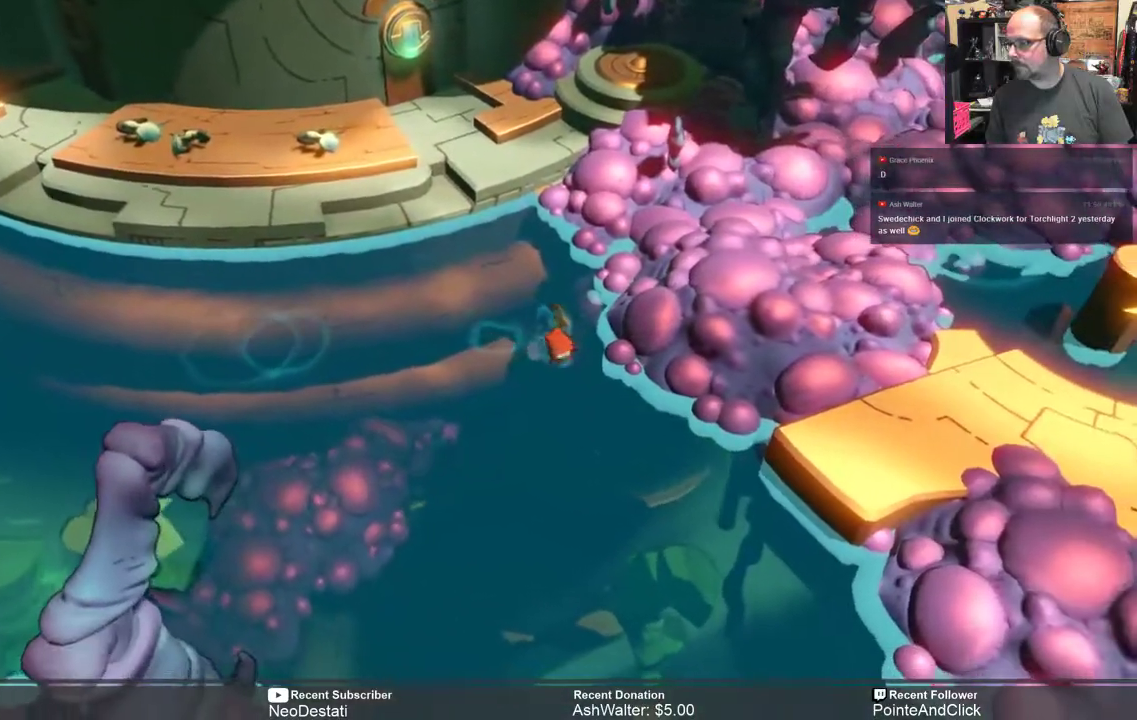
{"buttons": ["R2"], "left_stick": "down", "events": []}
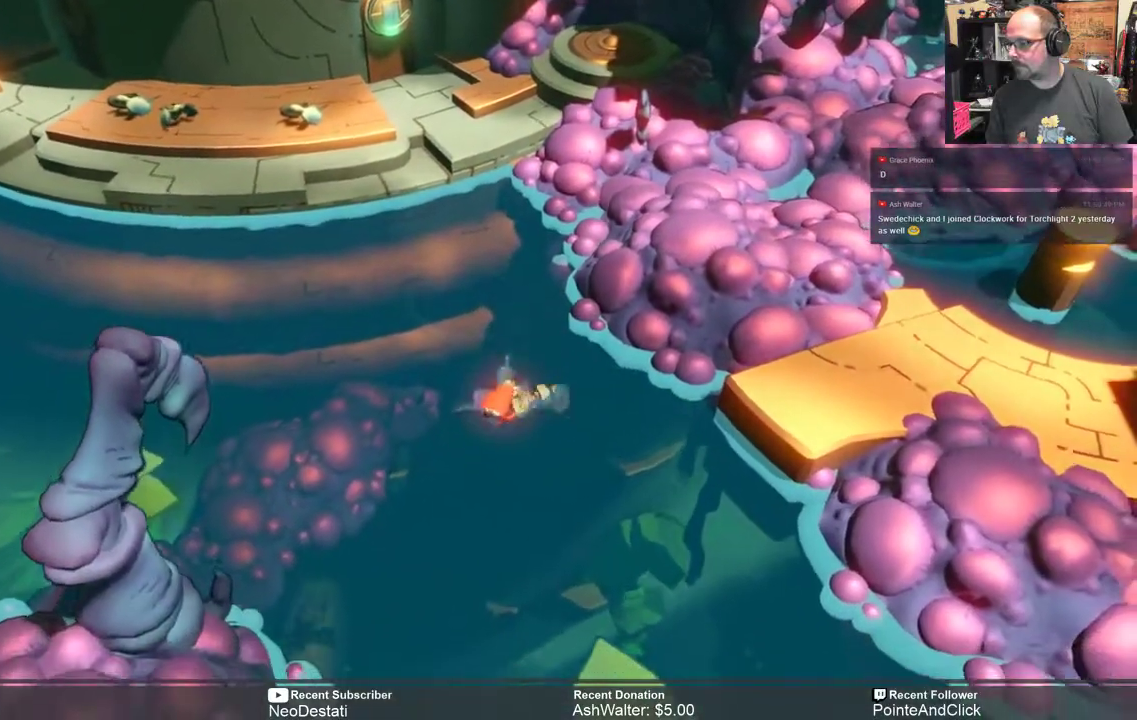
{"buttons": ["R2"], "left_stick": "down", "events": []}
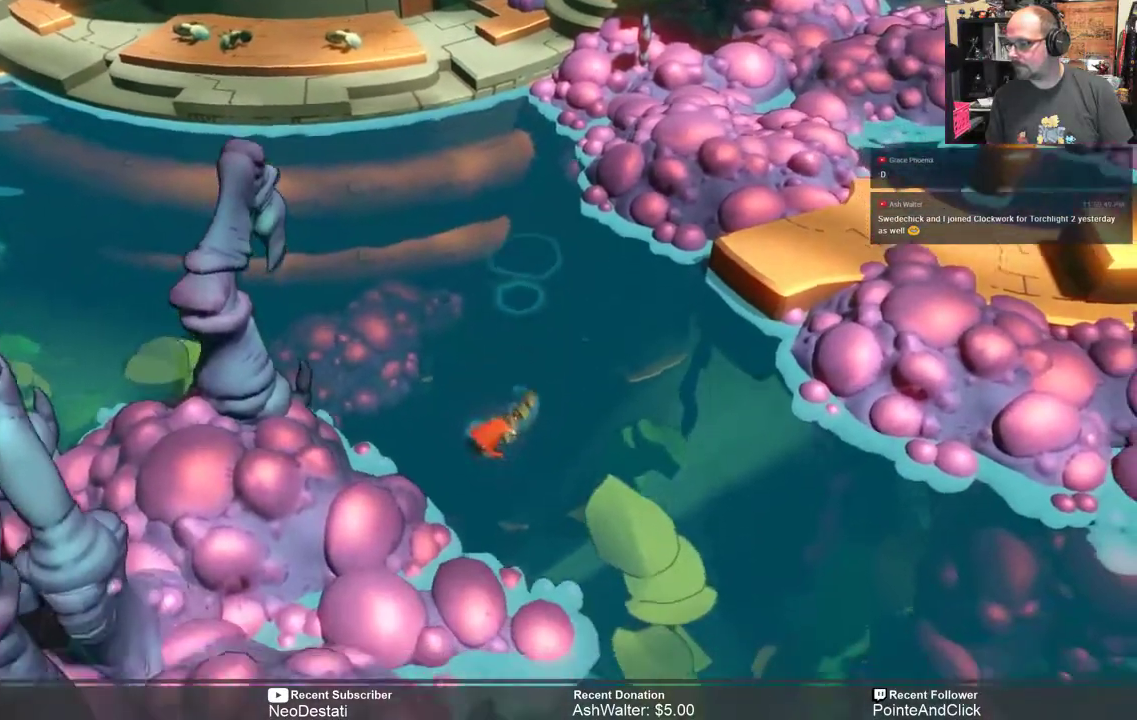
{"buttons": ["R2"], "left_stick": "down-right", "events": [[67, "left_stick", "down-right"]]}
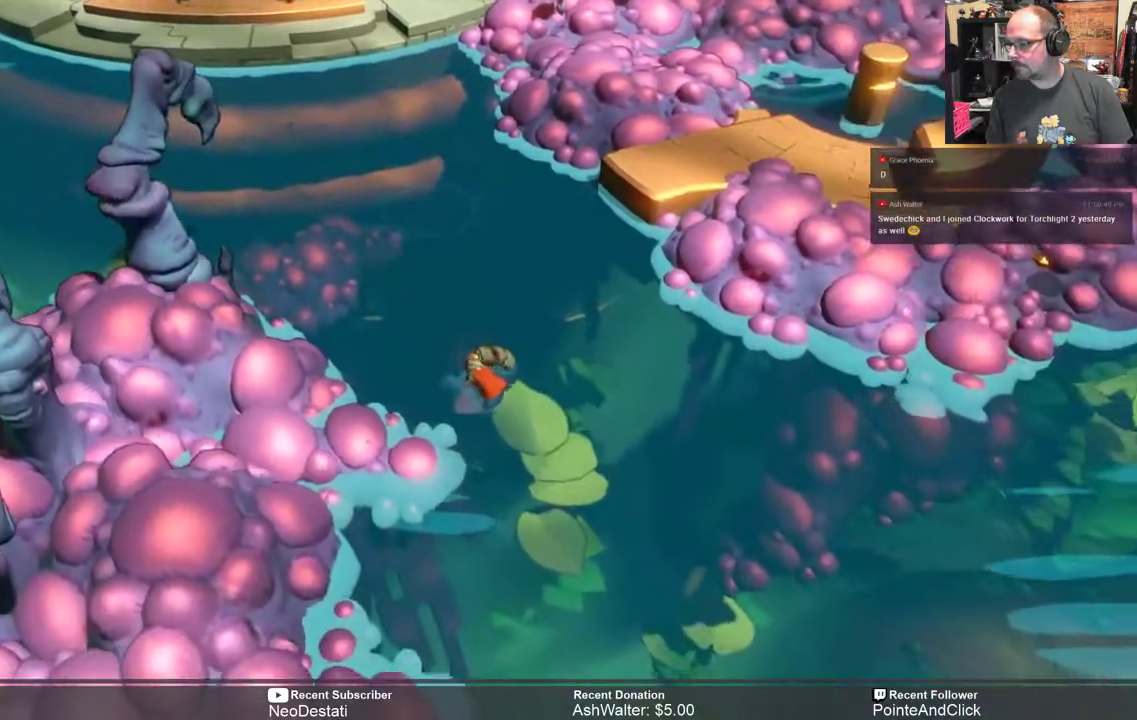
{"buttons": ["R2"], "left_stick": "down-right", "events": []}
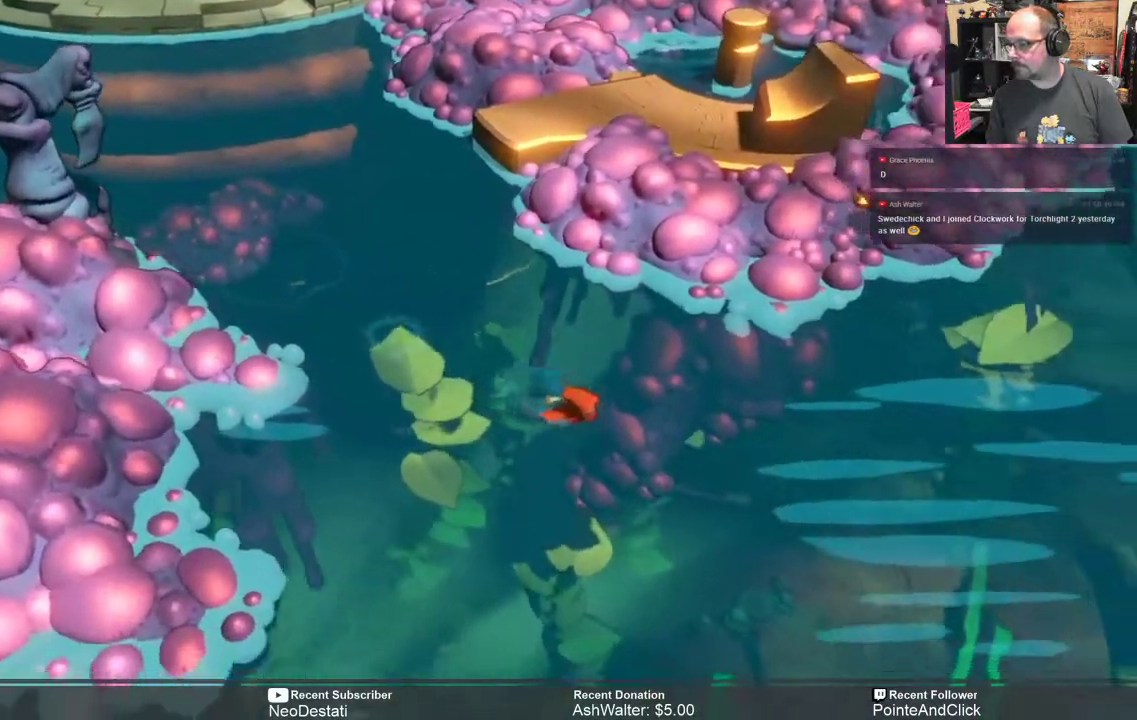
{"buttons": [], "left_stick": "center", "events": [[50, "R2", "up"], [183, "left_stick", "center"], [250, "START", "down"], [383, "START", "up"]]}
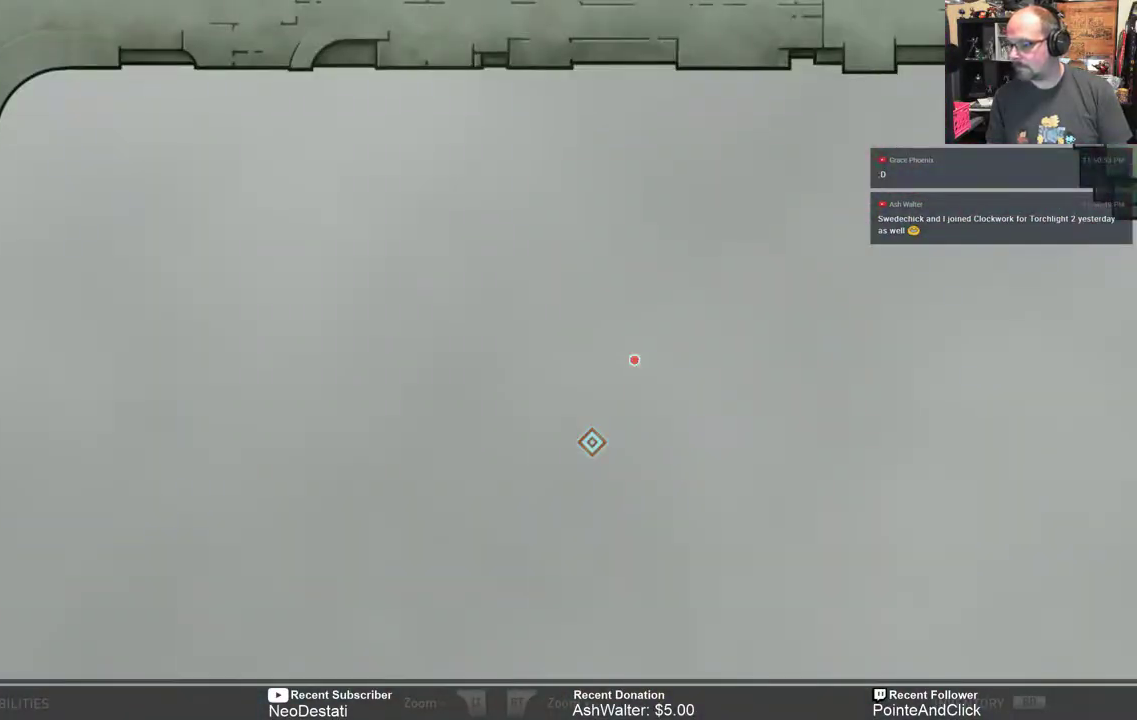
{"buttons": [], "left_stick": "center", "events": []}
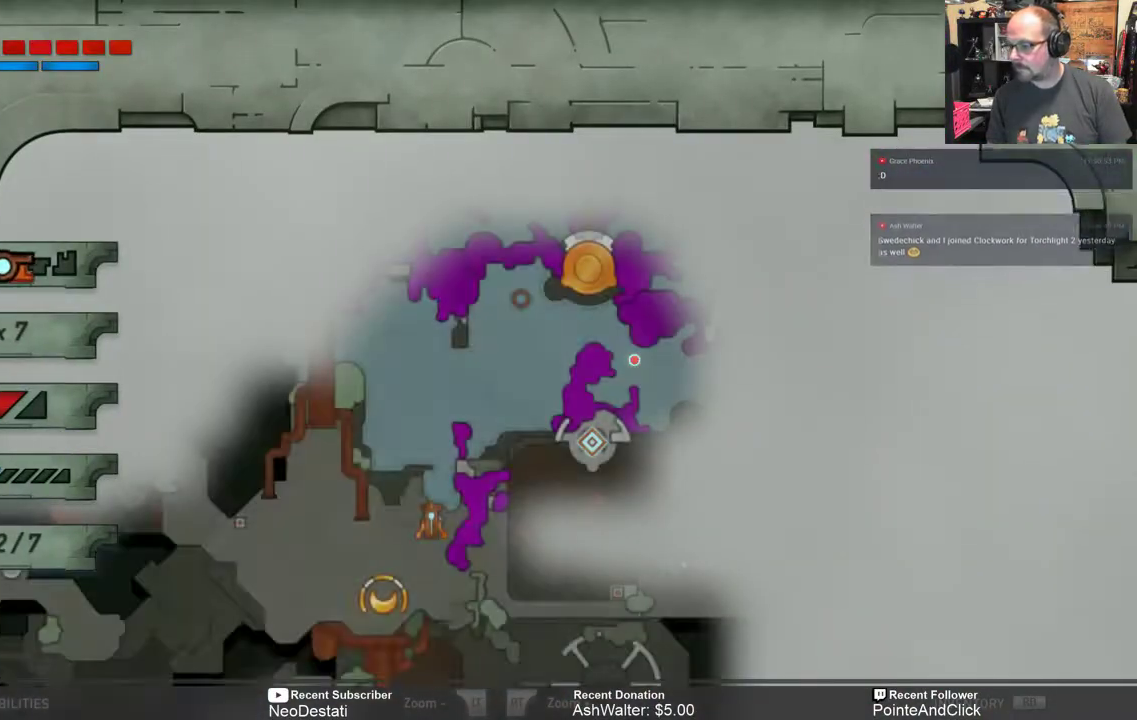
{"buttons": [], "left_stick": "center", "events": []}
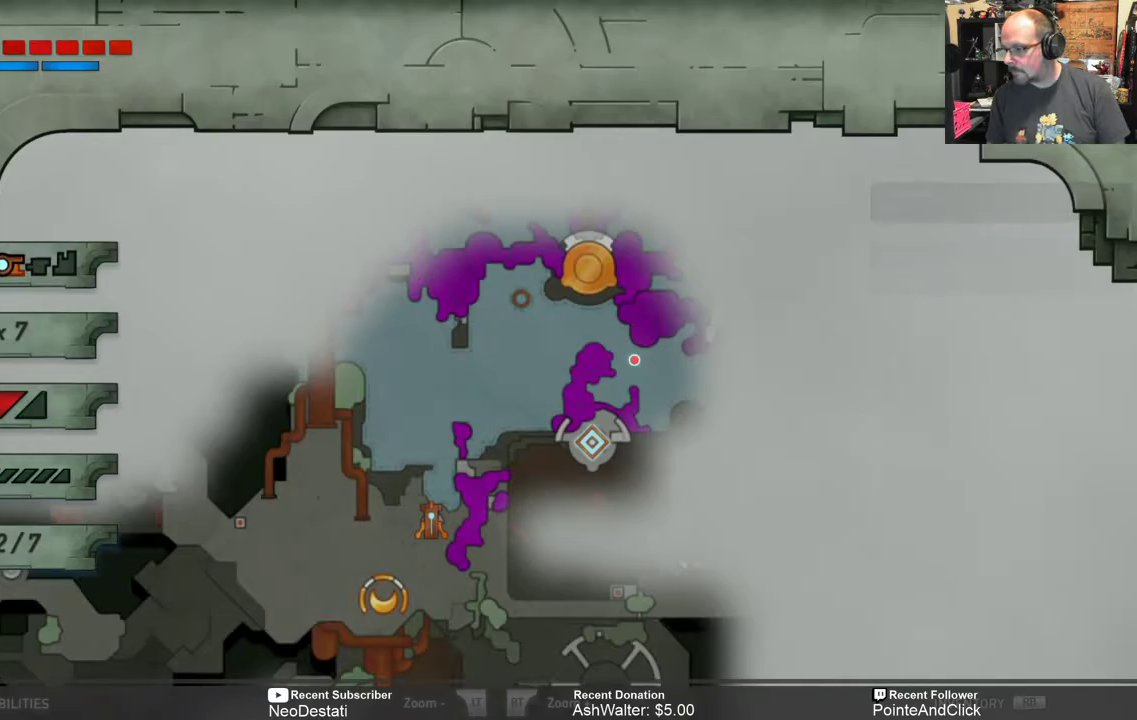
{"buttons": ["R2"], "left_stick": "down-right", "events": [[100, "B", "down"], [200, "B", "up"], [233, "R2", "down"], [267, "left_stick", "down-right"]]}
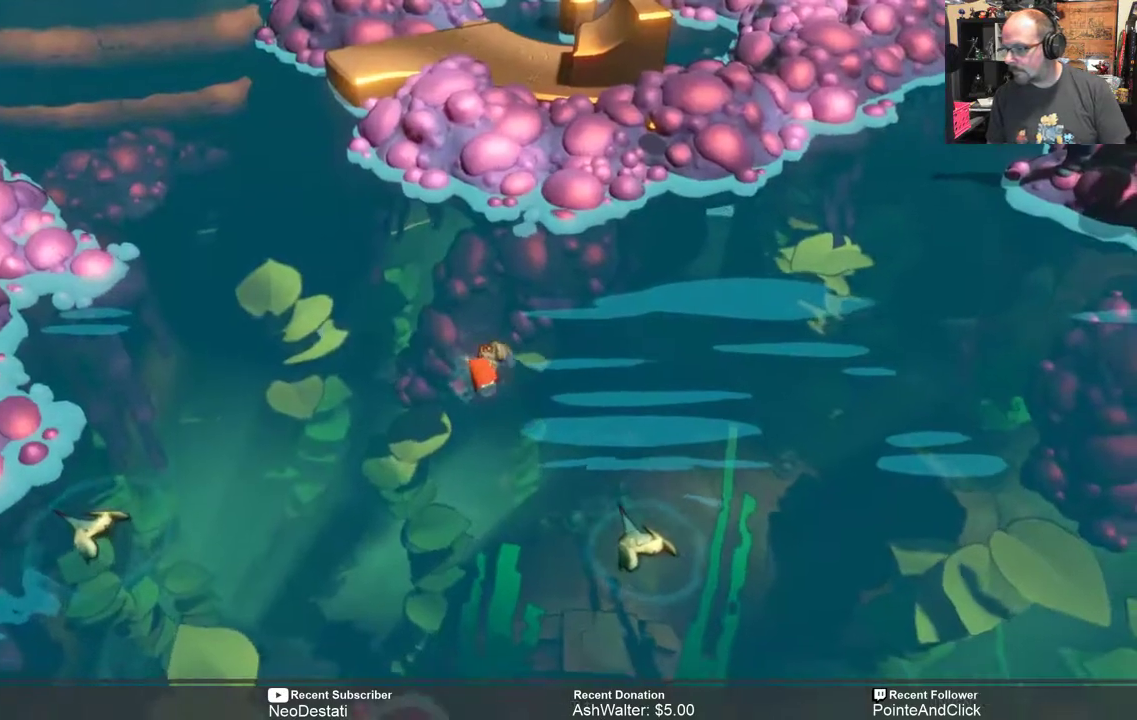
{"buttons": ["R2"], "left_stick": "down-right", "events": []}
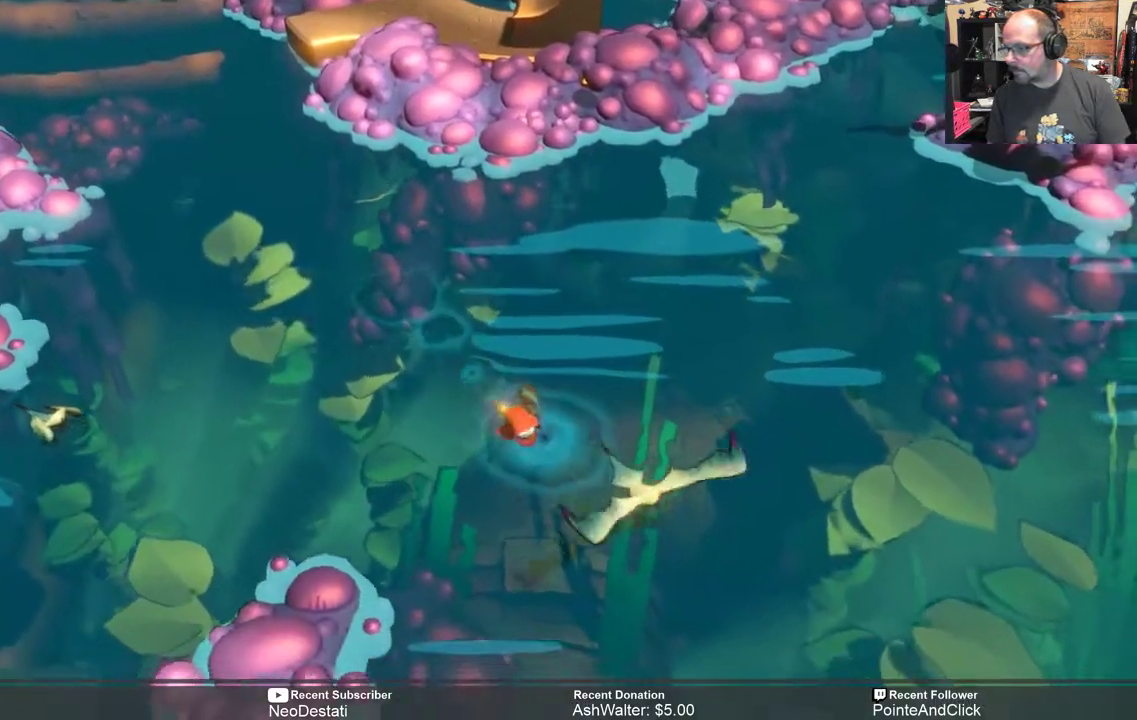
{"buttons": ["R2"], "left_stick": "down-right", "events": []}
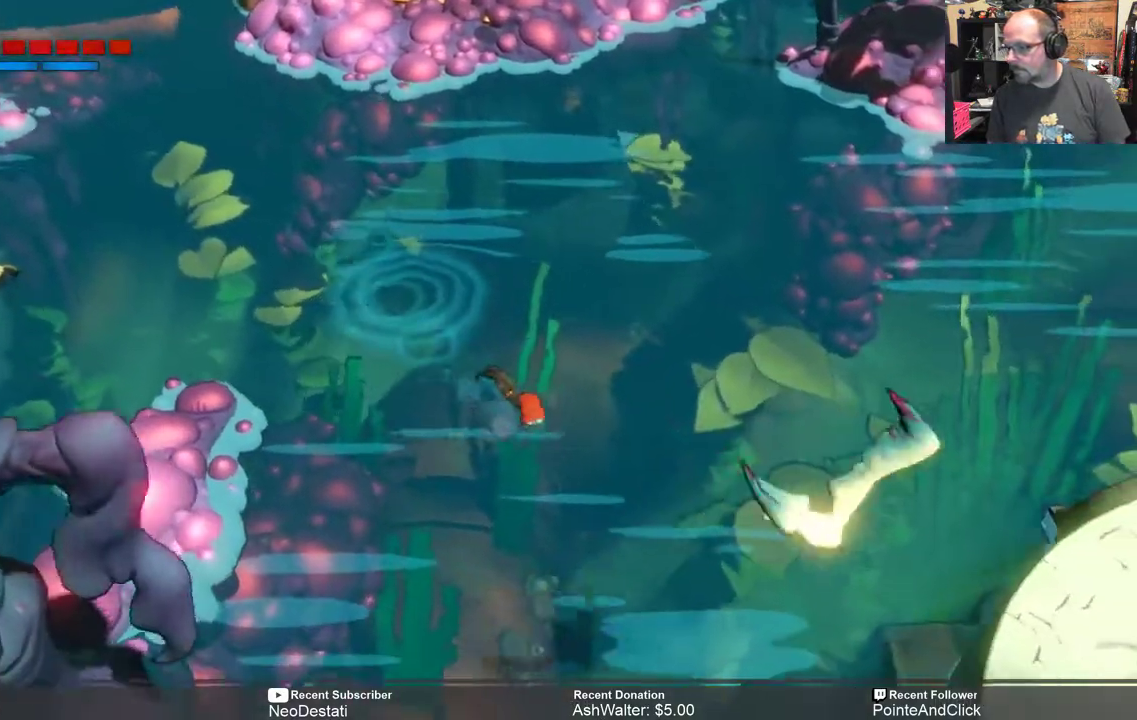
{"buttons": ["R2"], "left_stick": "down-right", "events": []}
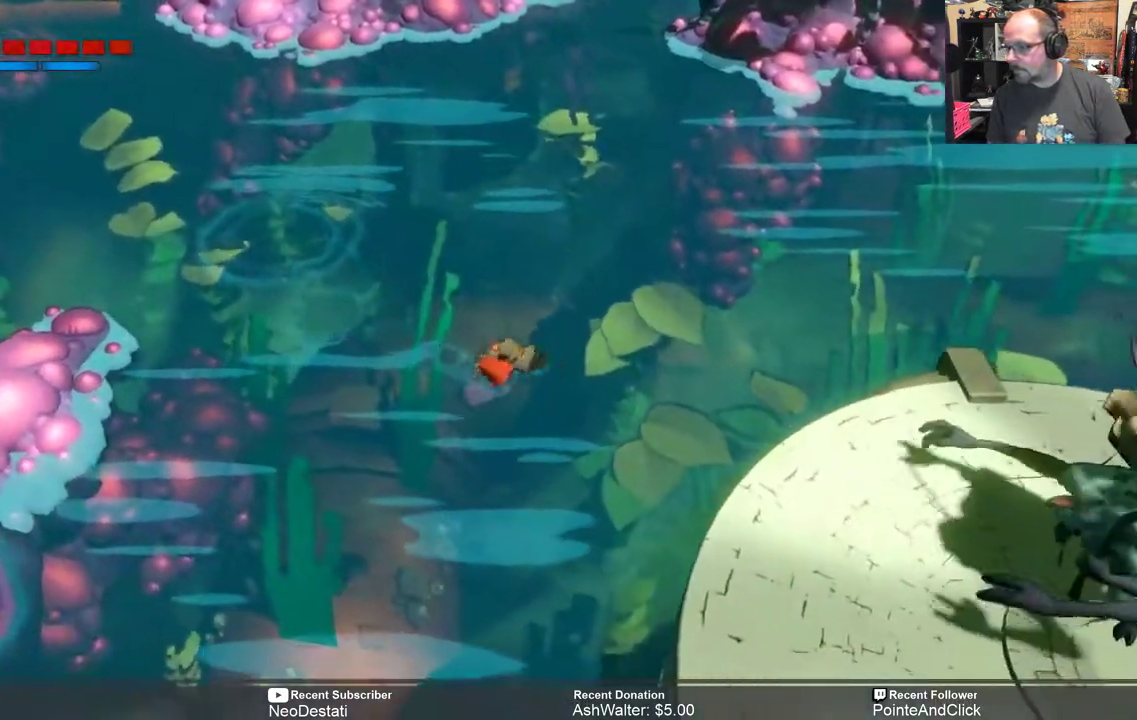
{"buttons": ["R2"], "left_stick": "down", "events": [[50, "left_stick", "down"]]}
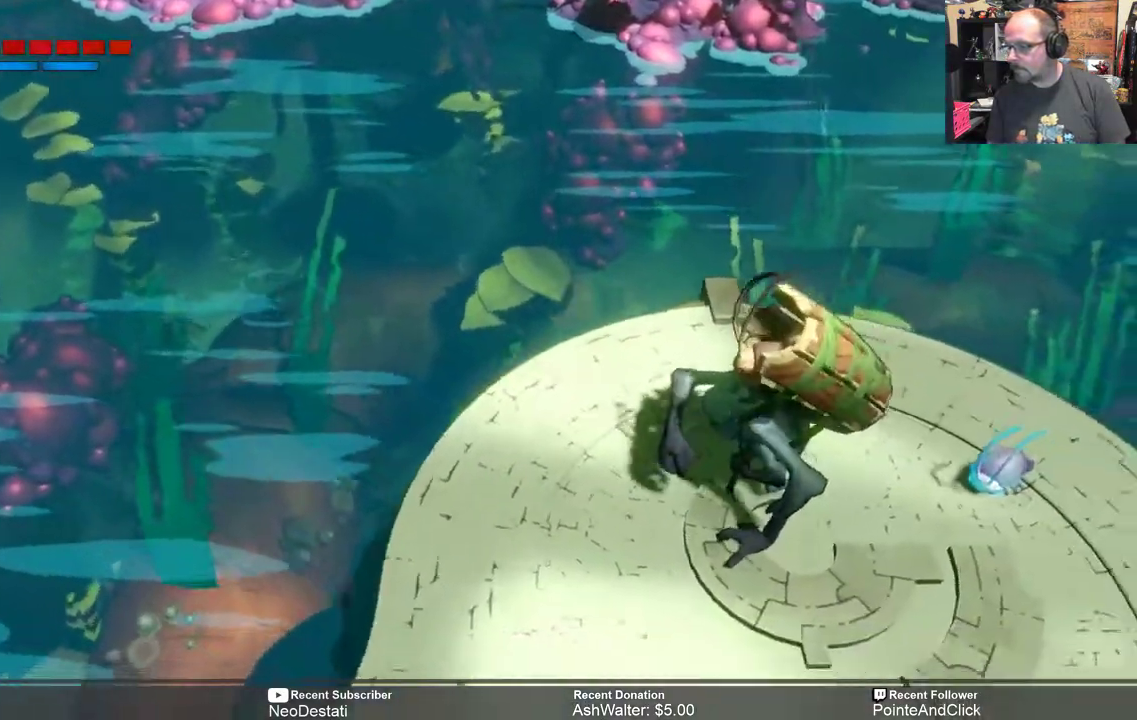
{"buttons": ["R2"], "left_stick": "left", "events": [[67, "left_stick", "down-left"], [317, "left_stick", "left"]]}
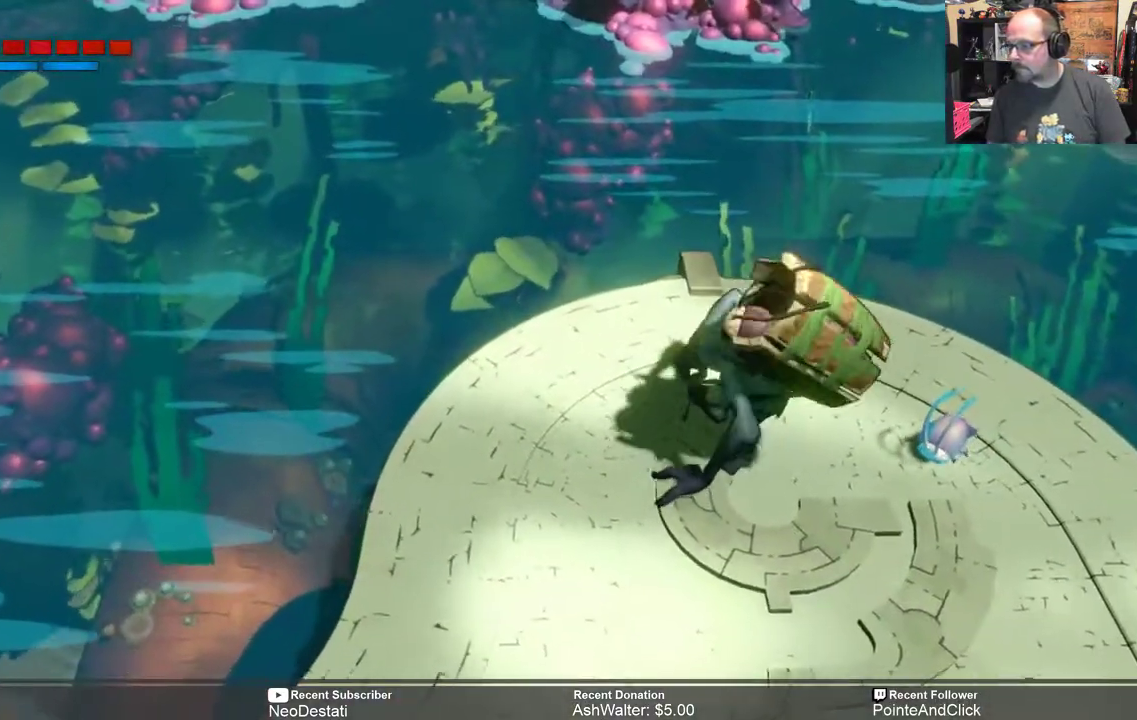
{"buttons": ["R2"], "left_stick": "left", "events": []}
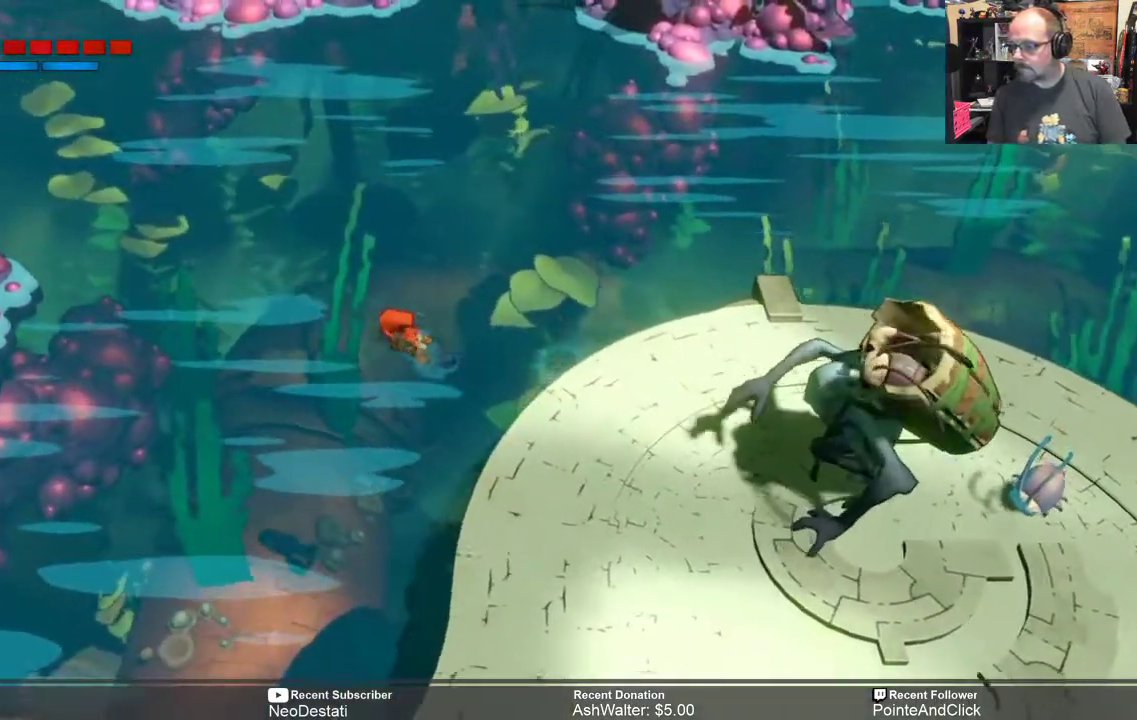
{"buttons": ["R2"], "left_stick": "down", "events": [[300, "left_stick", "down"]]}